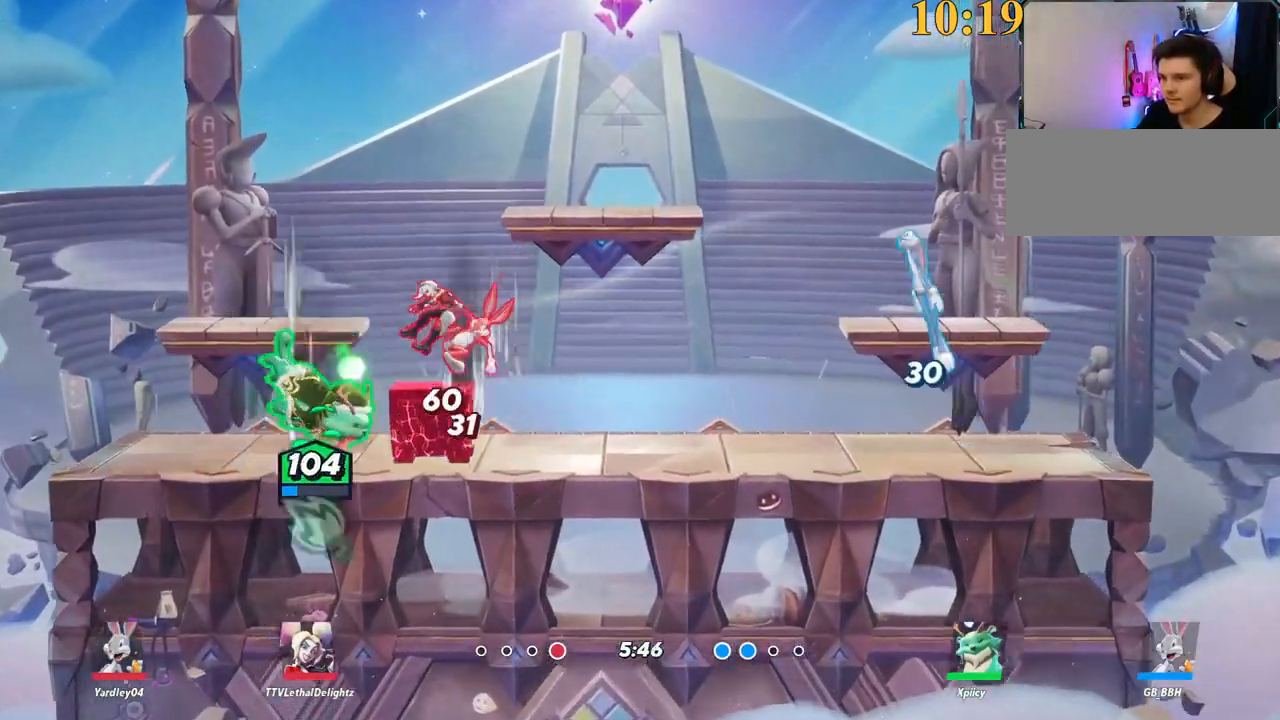
Gameplay with keyboard; each line is a JSON object with the keys held at the frame after it. "events" lists presses ("down") and releases ("up") of ".", "/", "0", "1", "2", "3", "4", "5", "6", "7", "8", "9", "a", "alt_l", "alt_r", "b", "backslash", "backspace", "c", "caps_lock", "comma", "ctrl_l", "ctrl_r", "d", "e", "equals", "f", "g", "h", "i", "j", "k", "l", "lbracket", "m", "minus", "n", "o", "p", "q", "quote", "r", "rbracket", "return", "s", "semicolon", "shift_l", "shift_r", "space", "super", "t", "tab", "tilde", "u", "v", "w", "x", "y" and "z" between this image and that frame as [ms after this image, input, new state], when the widget could be followed in between. No other keys are recorded. Mouse input is not recorded.
{"keys": ["d"], "events": [[50, "s", "up"], [100, "backslash", "down"], [284, "a", "up"], [284, "backslash", "up"], [284, "d", "down"], [284, "space", "down"], [334, "space", "up"], [384, "semicolon", "down"], [467, "semicolon", "up"]]}
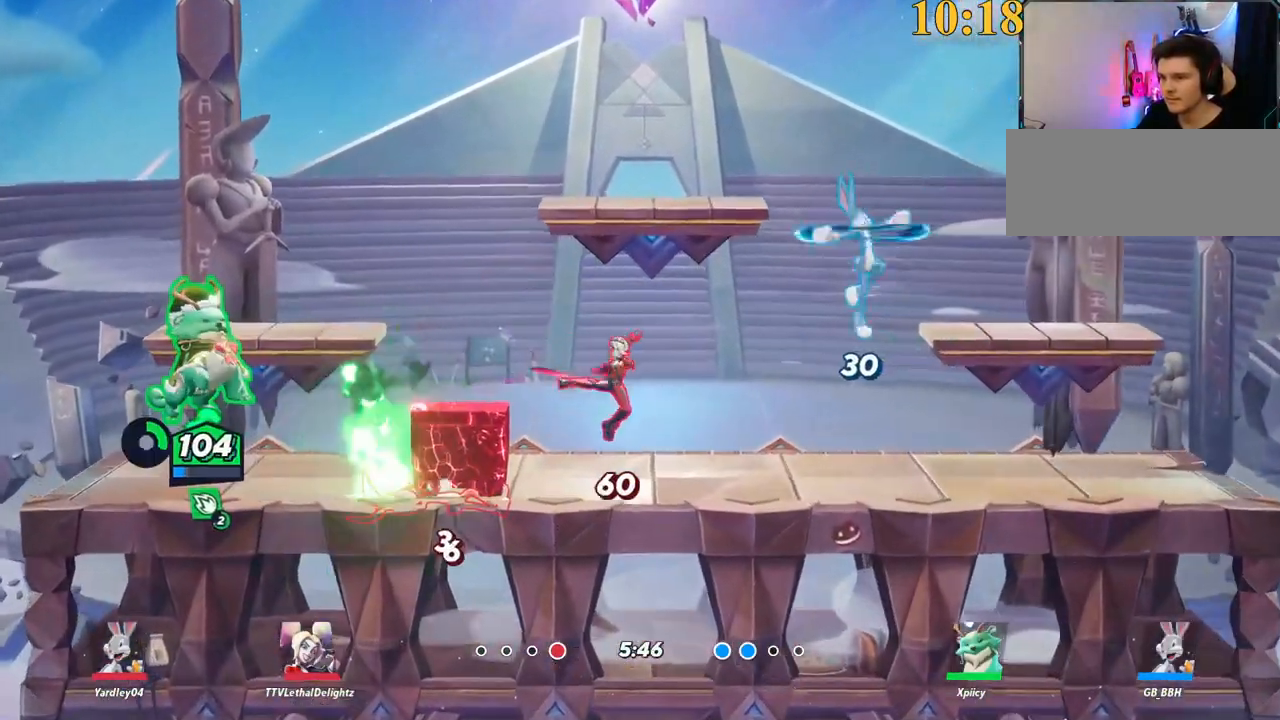
{"keys": ["backslash", "d"], "events": [[17, "s", "down"], [200, "s", "up"], [434, "backslash", "down"]]}
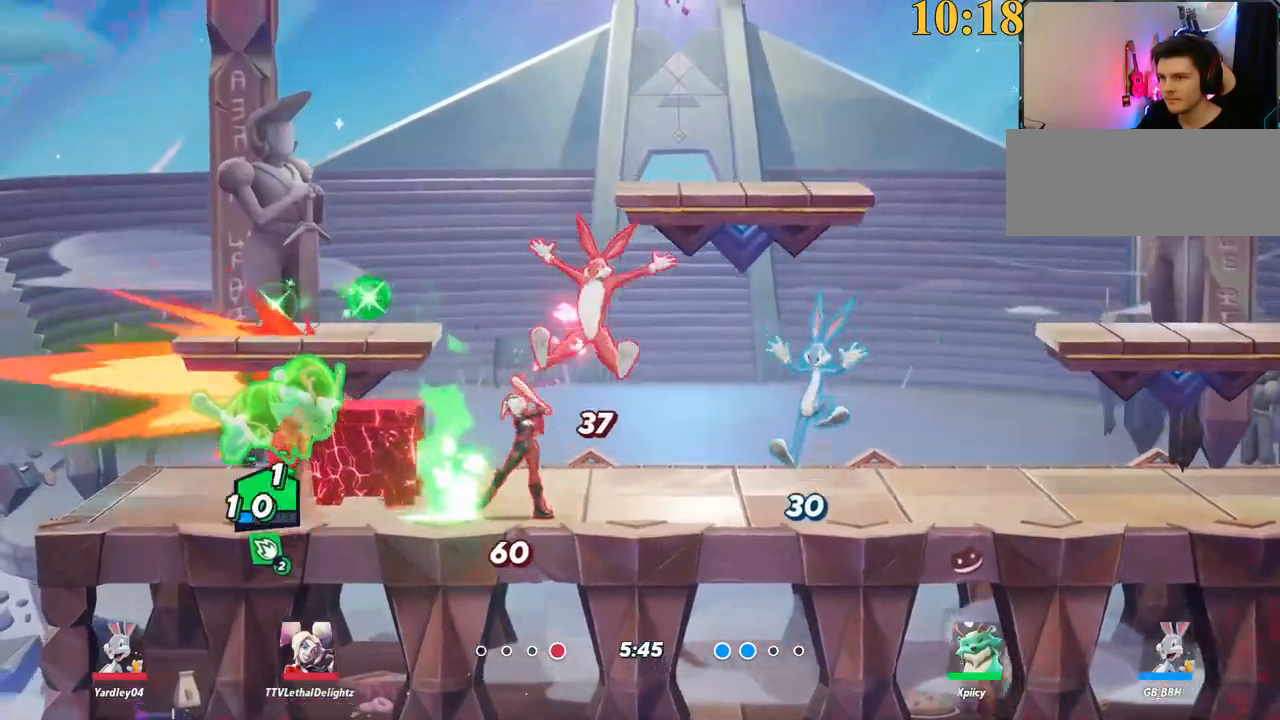
{"keys": ["backslash", "d"], "events": [[17, "space", "down"], [67, "backslash", "up"], [117, "space", "up"], [484, "backslash", "down"]]}
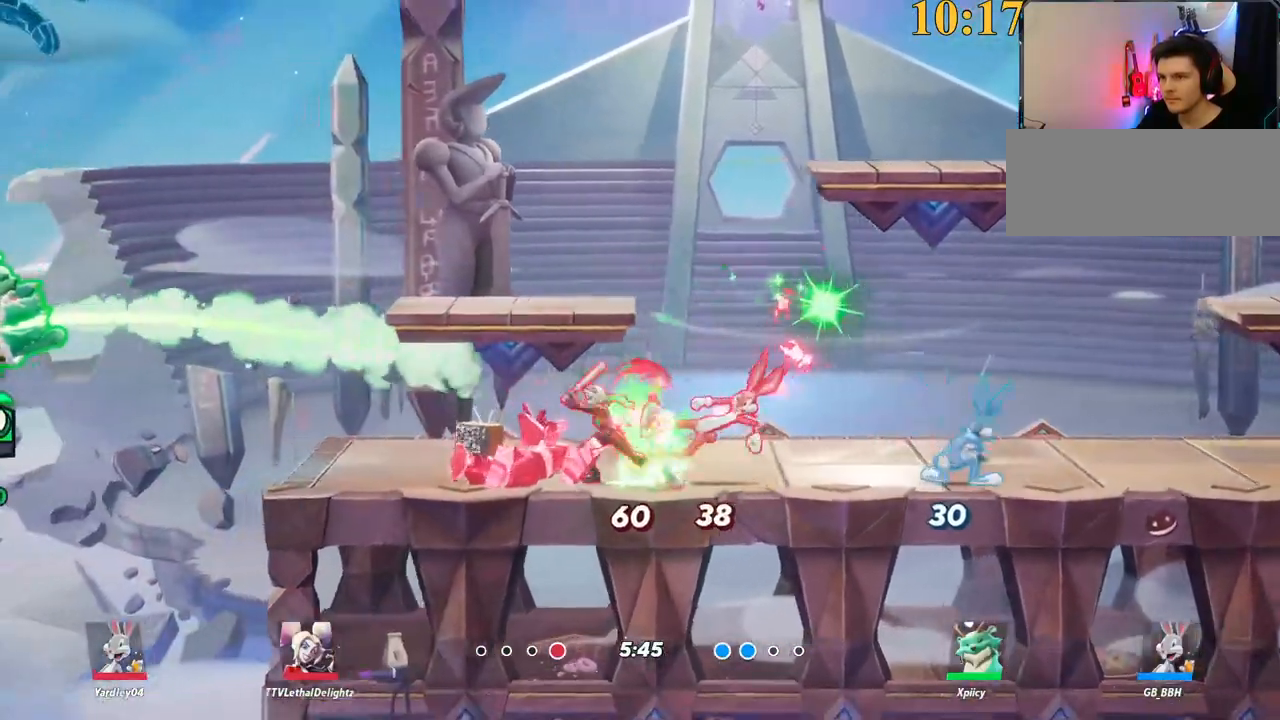
{"keys": ["d"], "events": [[84, "space", "down"], [167, "backslash", "up"], [167, "space", "up"], [217, "space", "down"], [317, "space", "up"], [350, "semicolon", "down"], [450, "semicolon", "up"]]}
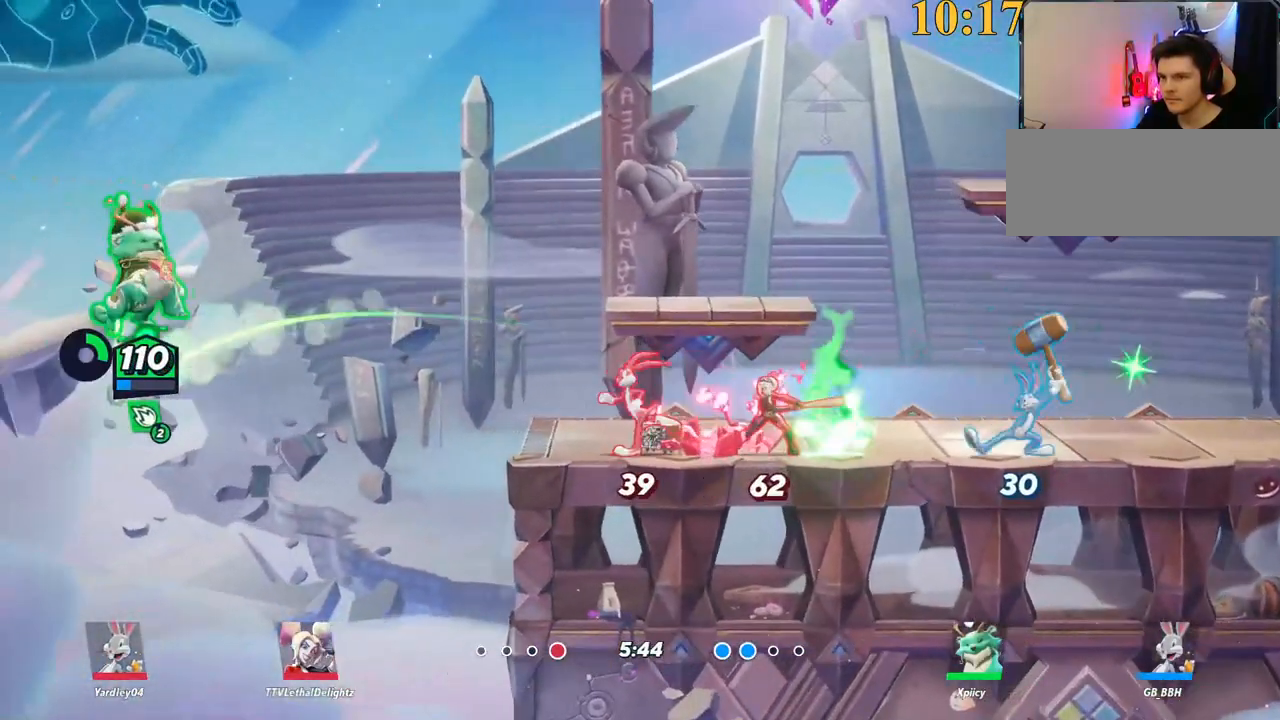
{"keys": ["backslash", "d"], "events": [[134, "s", "down"], [217, "a", "down"], [367, "a", "up"], [450, "s", "up"], [500, "backslash", "down"]]}
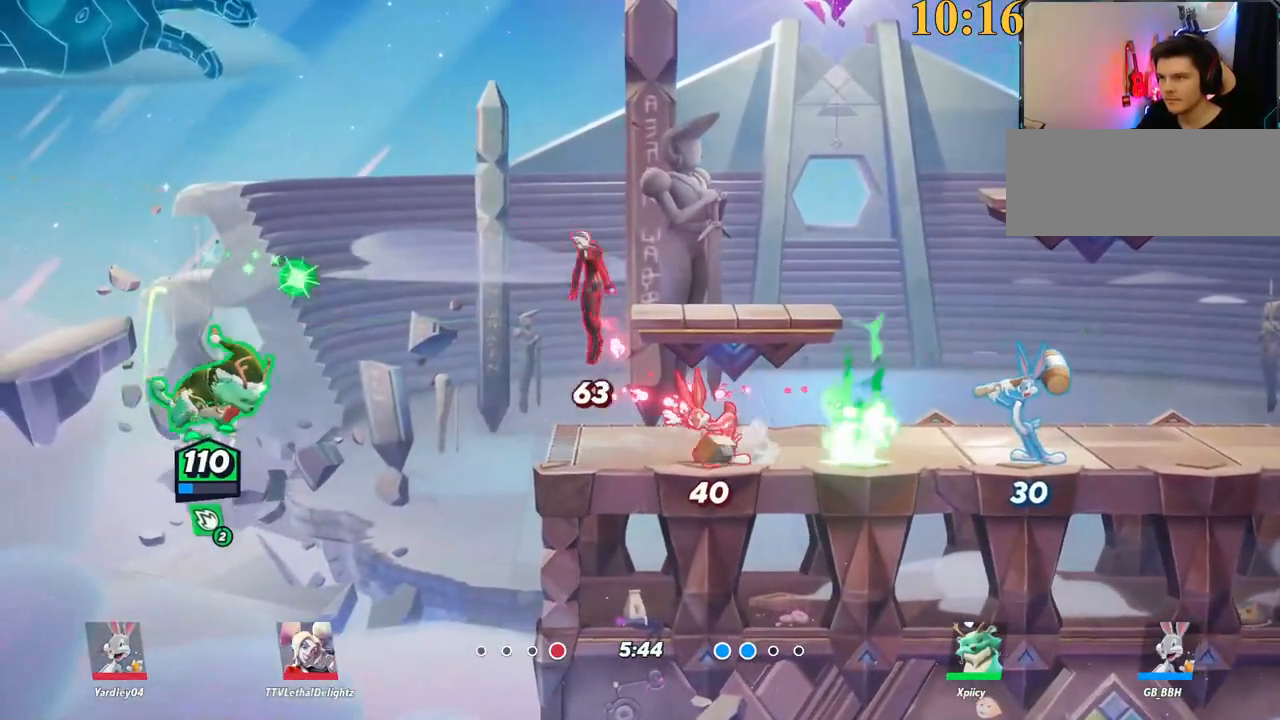
{"keys": ["d"], "events": [[100, "backslash", "up"], [184, "space", "down"], [284, "space", "up"], [467, "space", "down"], [500, "space", "up"]]}
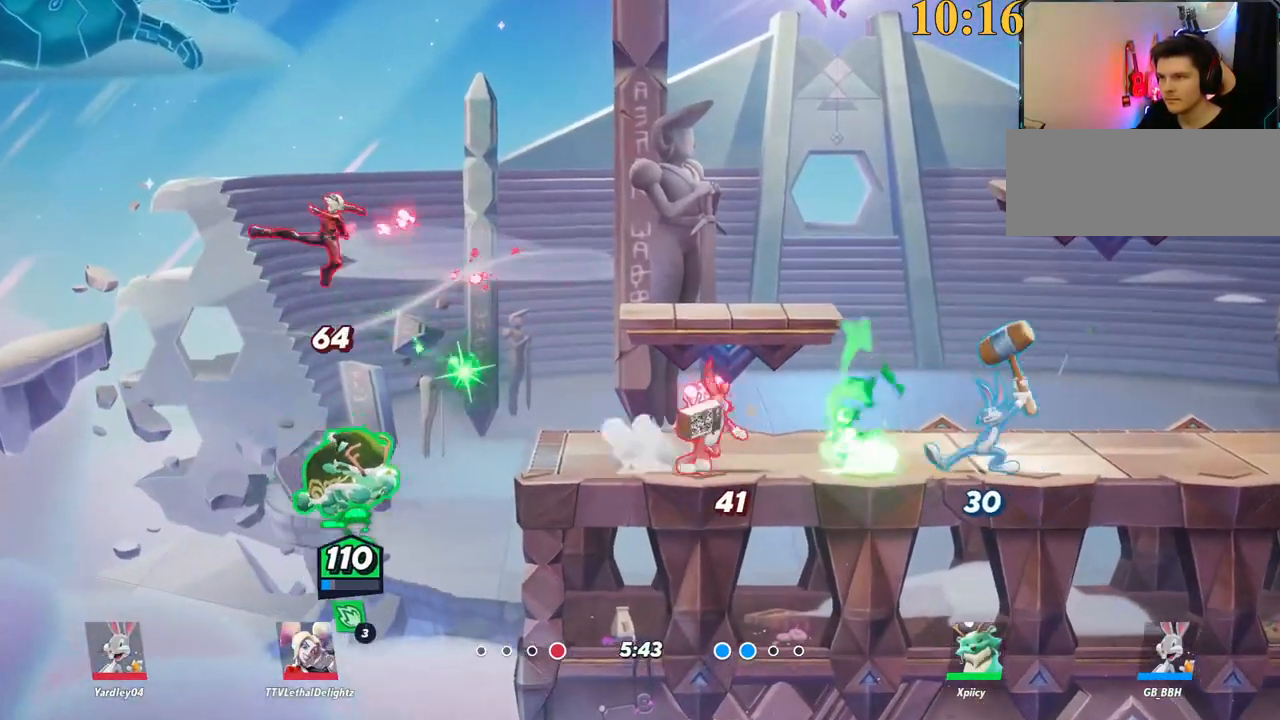
{"keys": ["d", "w"], "events": [[100, "space", "down"], [184, "space", "up"], [284, "space", "down"], [367, "space", "up"], [417, "w", "down"]]}
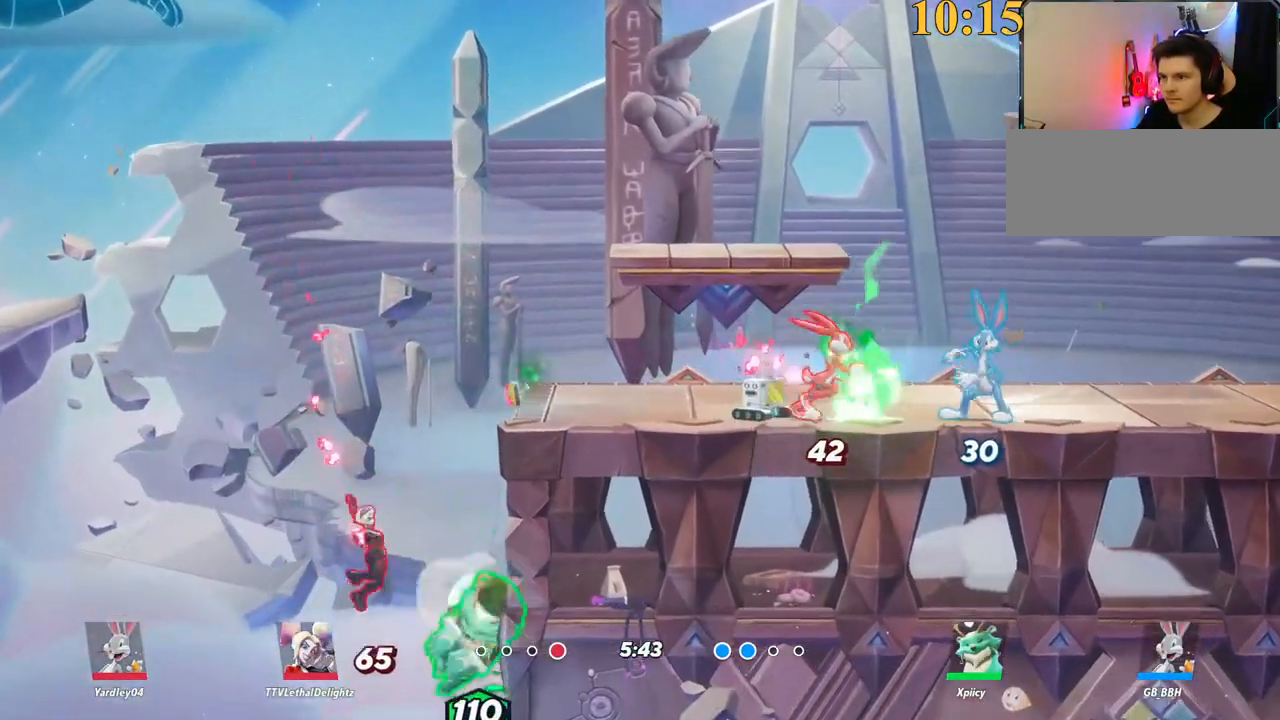
{"keys": ["d", "w"], "events": [[17, "d", "up"], [17, "space", "down"], [67, "backspace", "down"], [67, "space", "up"], [150, "backspace", "up"], [334, "d", "down"]]}
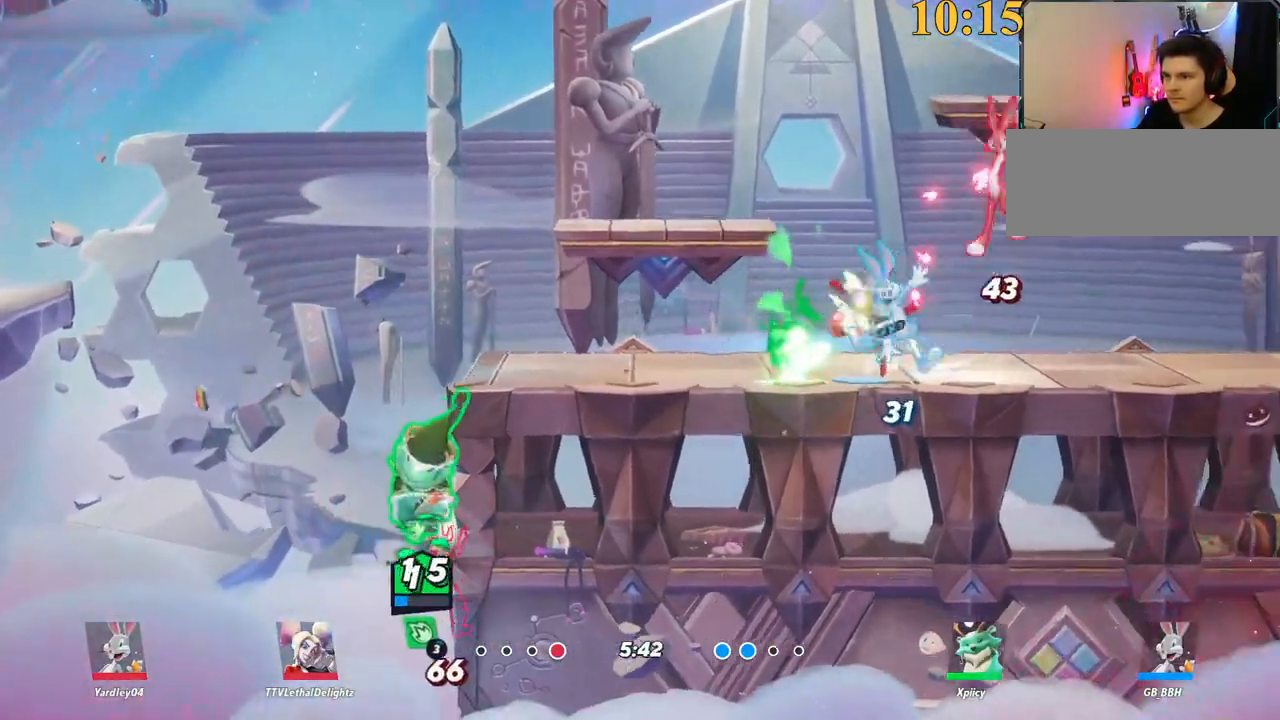
{"keys": ["backslash", "d", "w"], "events": [[400, "space", "down"], [500, "backslash", "down"], [500, "space", "up"]]}
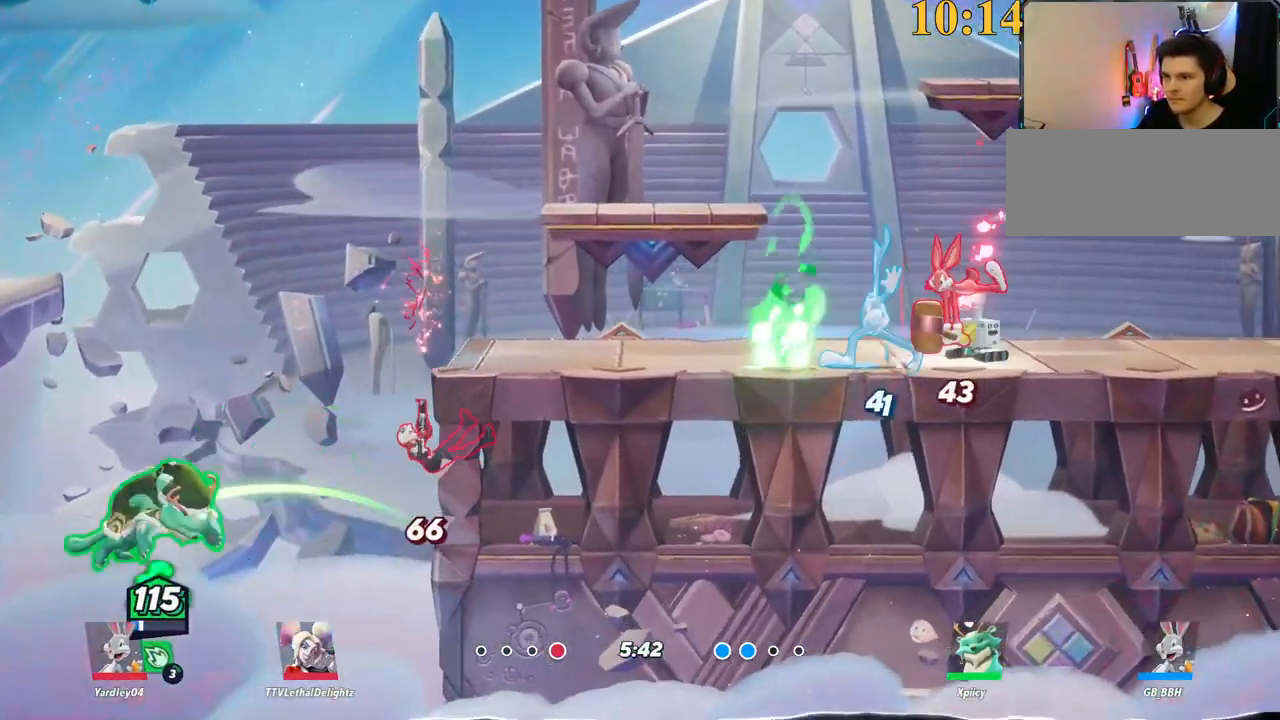
{"keys": ["d"], "events": [[84, "space", "down"], [134, "backslash", "up"], [134, "w", "up"], [184, "space", "up"], [234, "return", "down"], [317, "return", "up"]]}
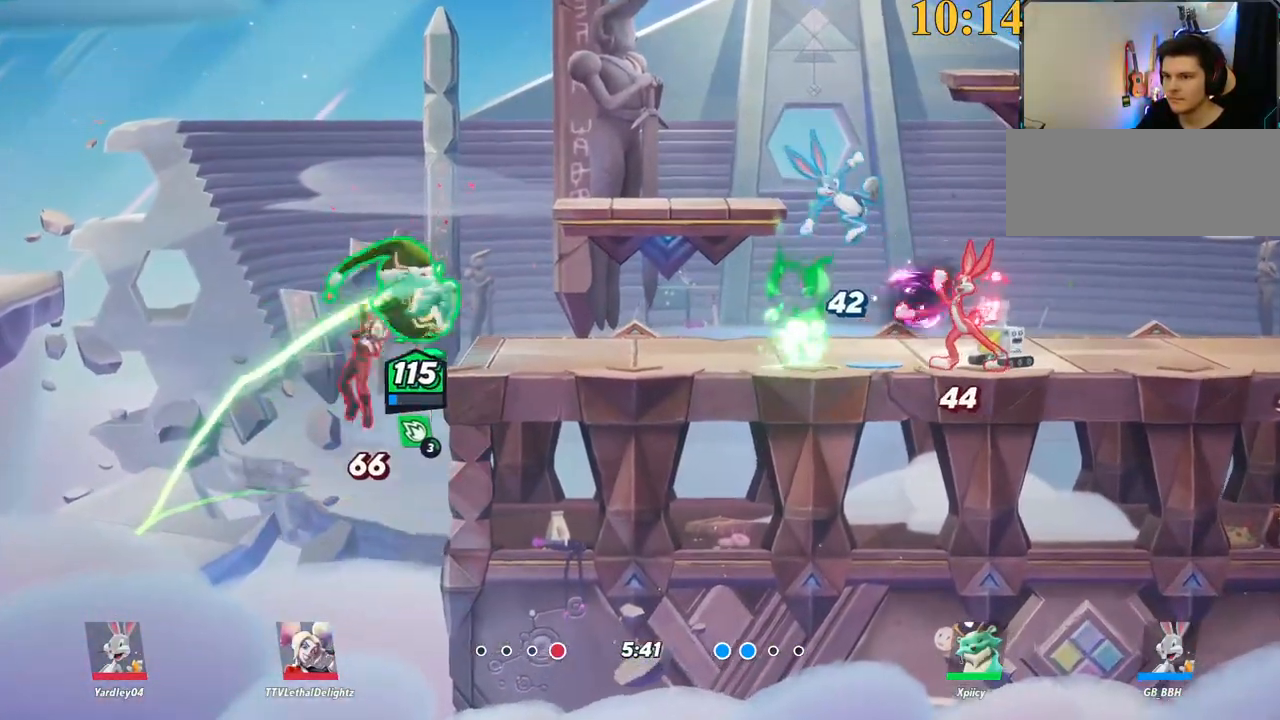
{"keys": ["a", "s"], "events": [[100, "a", "down"], [100, "d", "up"], [100, "space", "down"], [150, "p", "down"], [150, "space", "up"], [184, "p", "up"], [417, "s", "down"]]}
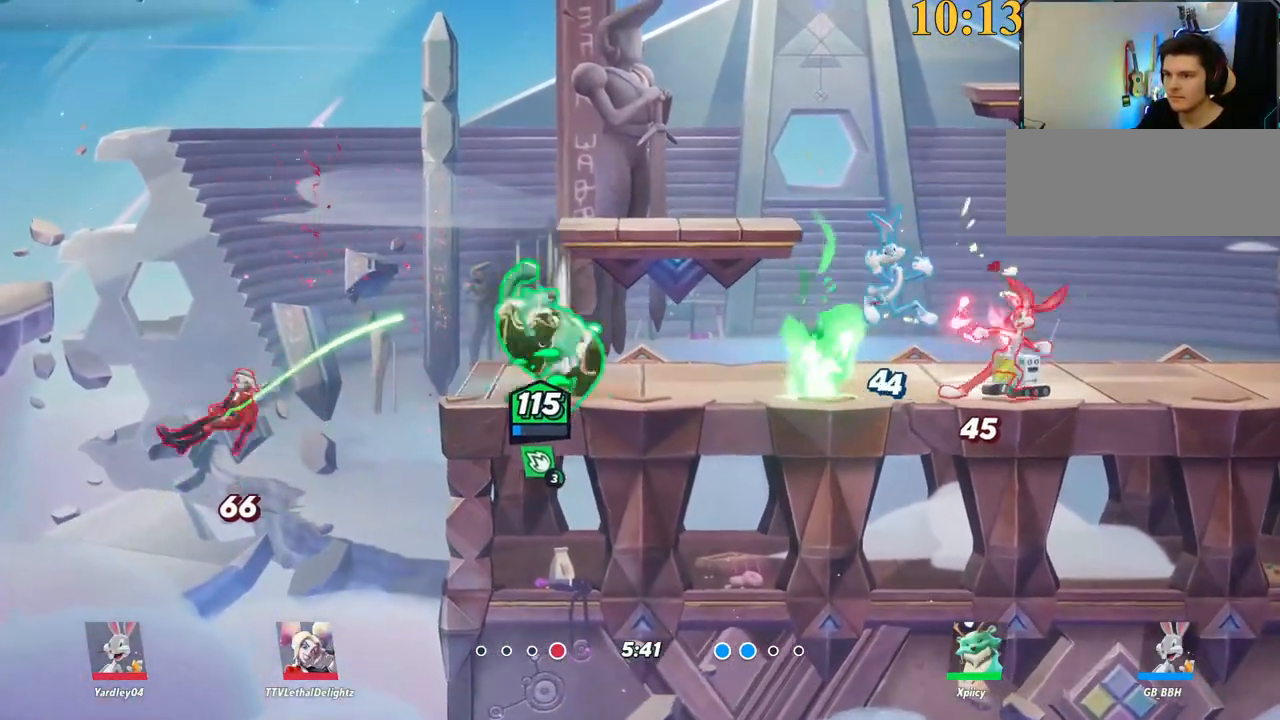
{"keys": ["a", "s"], "events": [[67, "a", "up"], [67, "d", "down"], [150, "s", "up"], [200, "a", "down"], [200, "backslash", "down"], [250, "d", "up"], [250, "space", "down"], [300, "backslash", "up"], [300, "space", "up"], [334, "p", "down"], [384, "p", "up"], [434, "s", "down"]]}
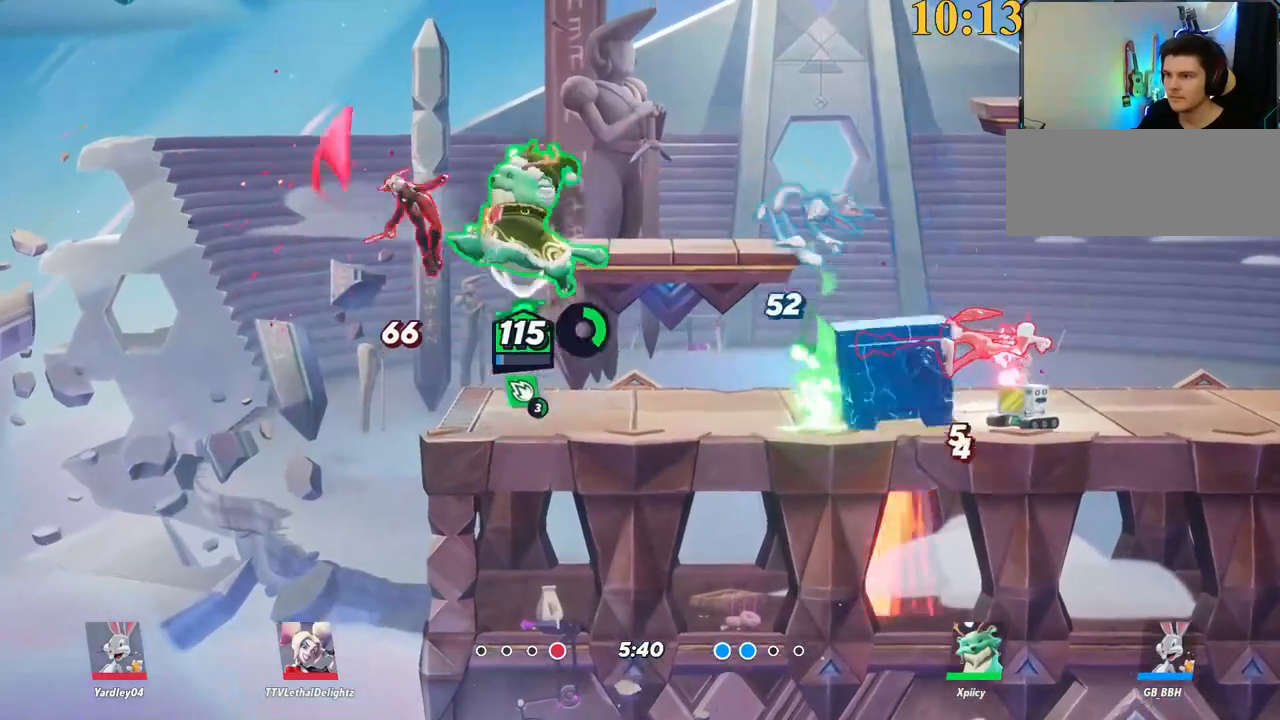
{"keys": ["a", "backslash"], "events": [[34, "a", "up"], [34, "d", "down"], [250, "d", "up"], [300, "a", "down"], [400, "s", "up"], [484, "backslash", "down"]]}
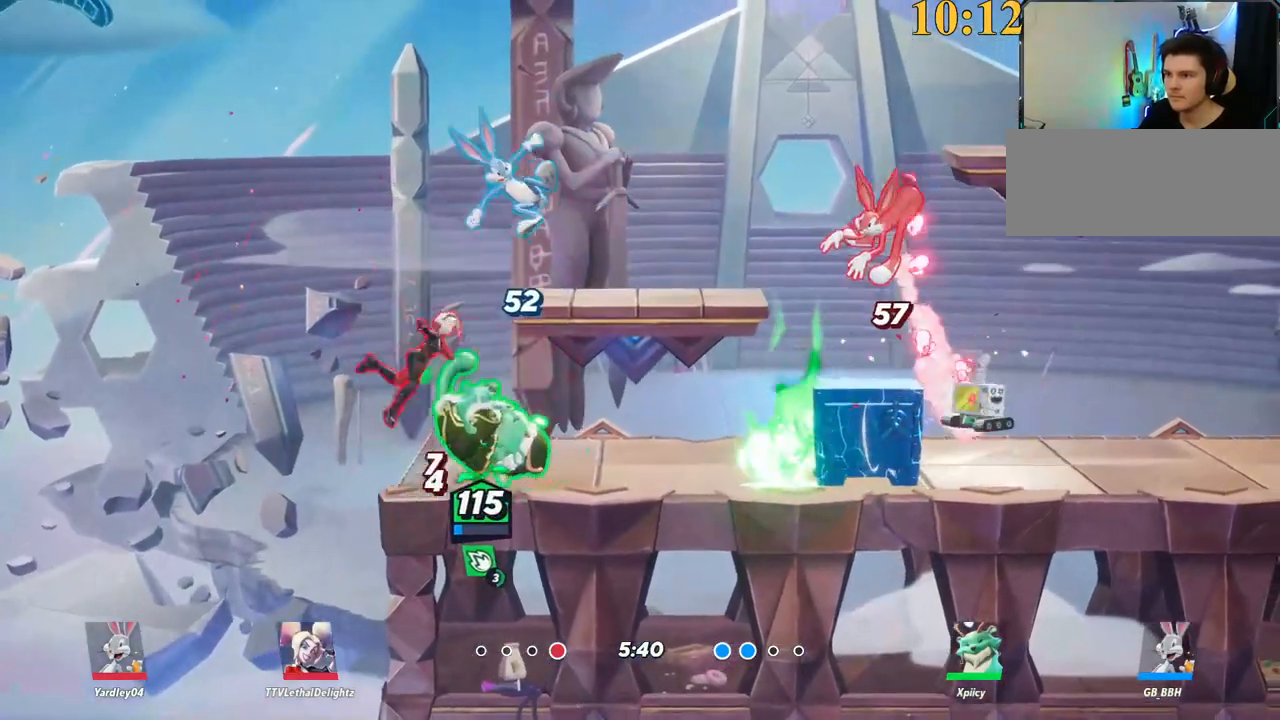
{"keys": ["d", "space"], "events": [[317, "a", "up"], [317, "backslash", "up"], [317, "d", "down"], [317, "space", "down"], [400, "space", "up"], [450, "space", "down"]]}
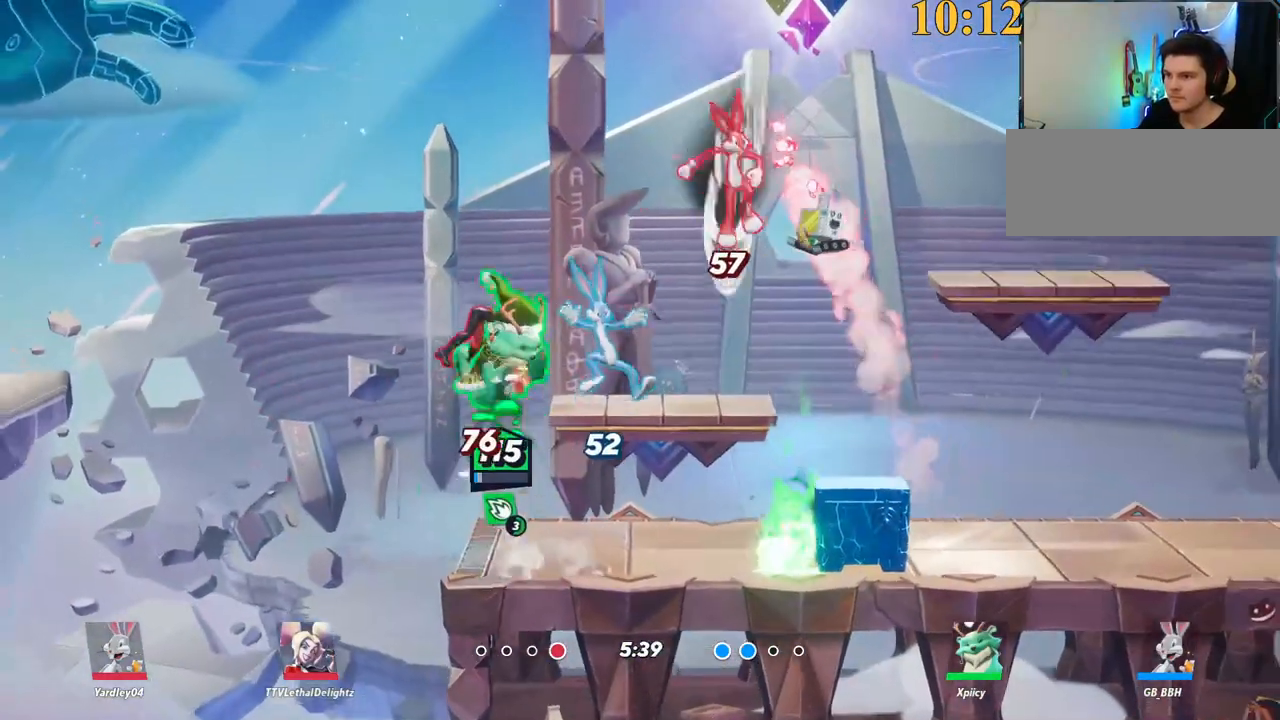
{"keys": ["w"], "events": [[34, "space", "up"], [84, "w", "down"], [134, "backspace", "down"], [134, "space", "down"], [184, "space", "up"], [217, "backspace", "up"], [417, "d", "up"]]}
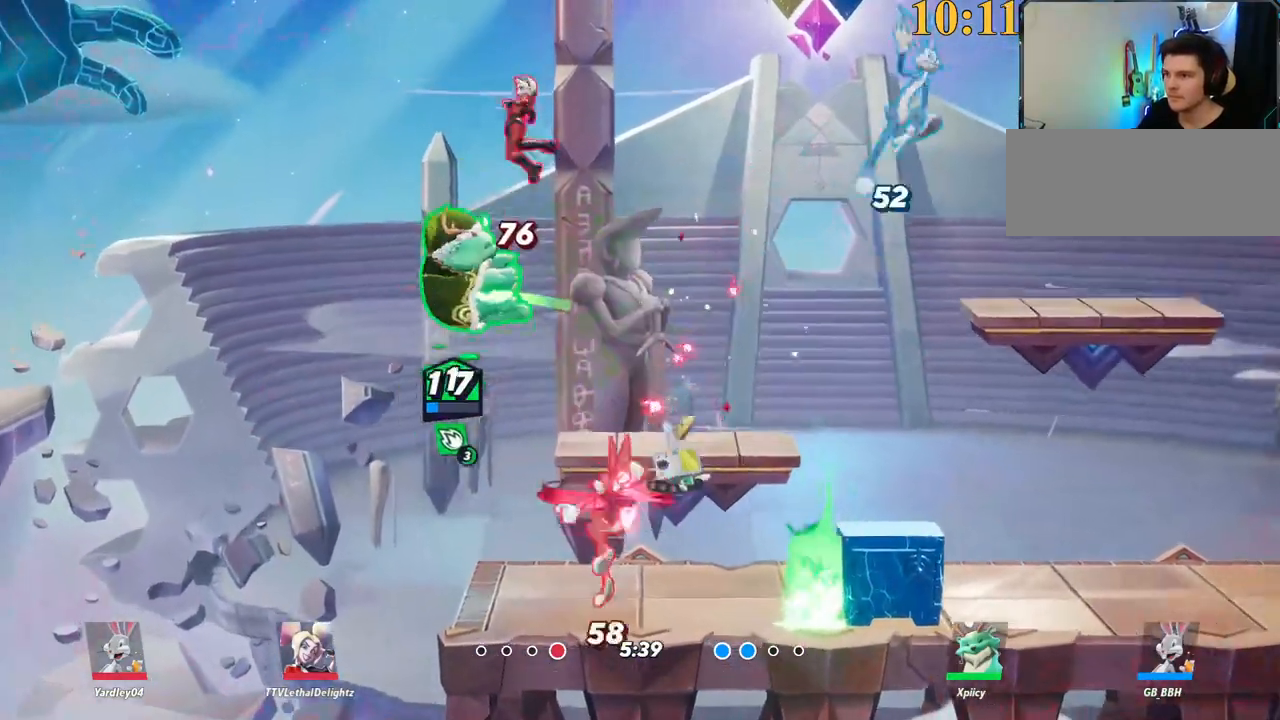
{"keys": ["d", "space"], "events": [[100, "d", "down"], [334, "d", "up"], [467, "d", "down"], [467, "space", "down"], [467, "w", "up"]]}
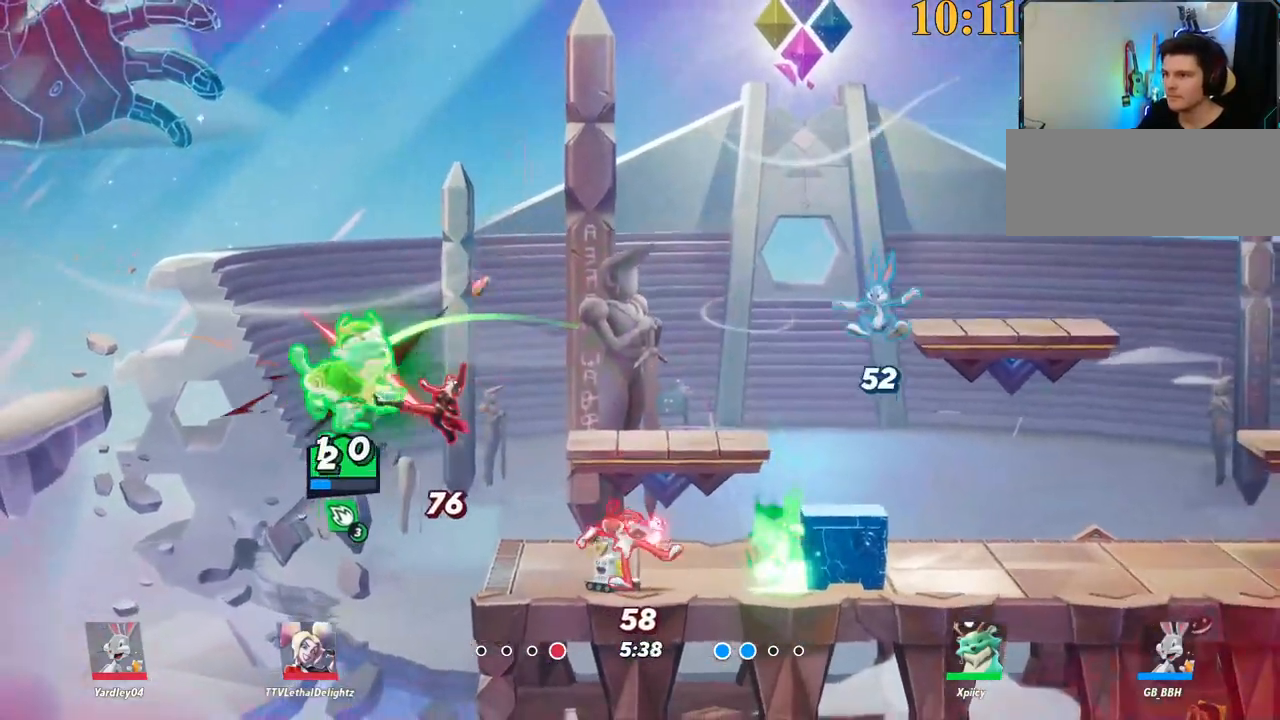
{"keys": ["d"], "events": [[17, "semicolon", "down"], [67, "semicolon", "up"], [67, "space", "up"], [100, "d", "up"], [200, "a", "down"], [484, "a", "up"], [484, "d", "down"]]}
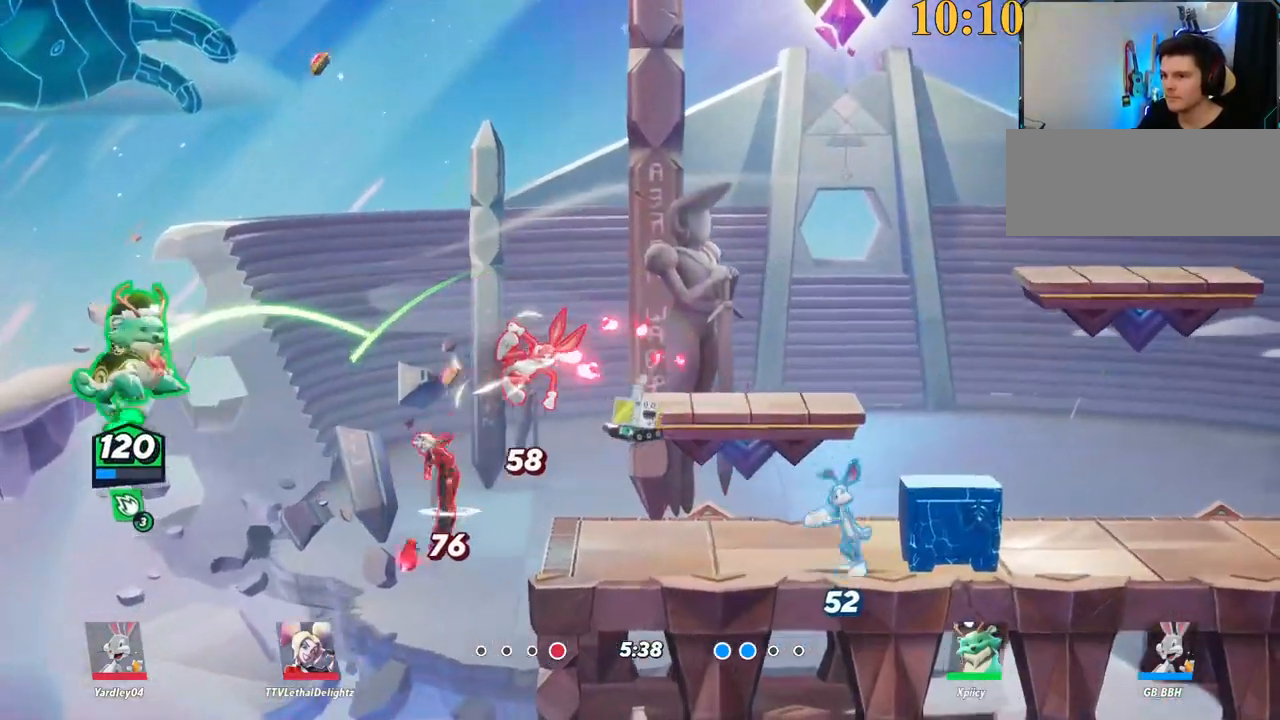
{"keys": ["backslash", "d"], "events": [[17, "semicolon", "down"], [67, "semicolon", "up"], [484, "backslash", "down"]]}
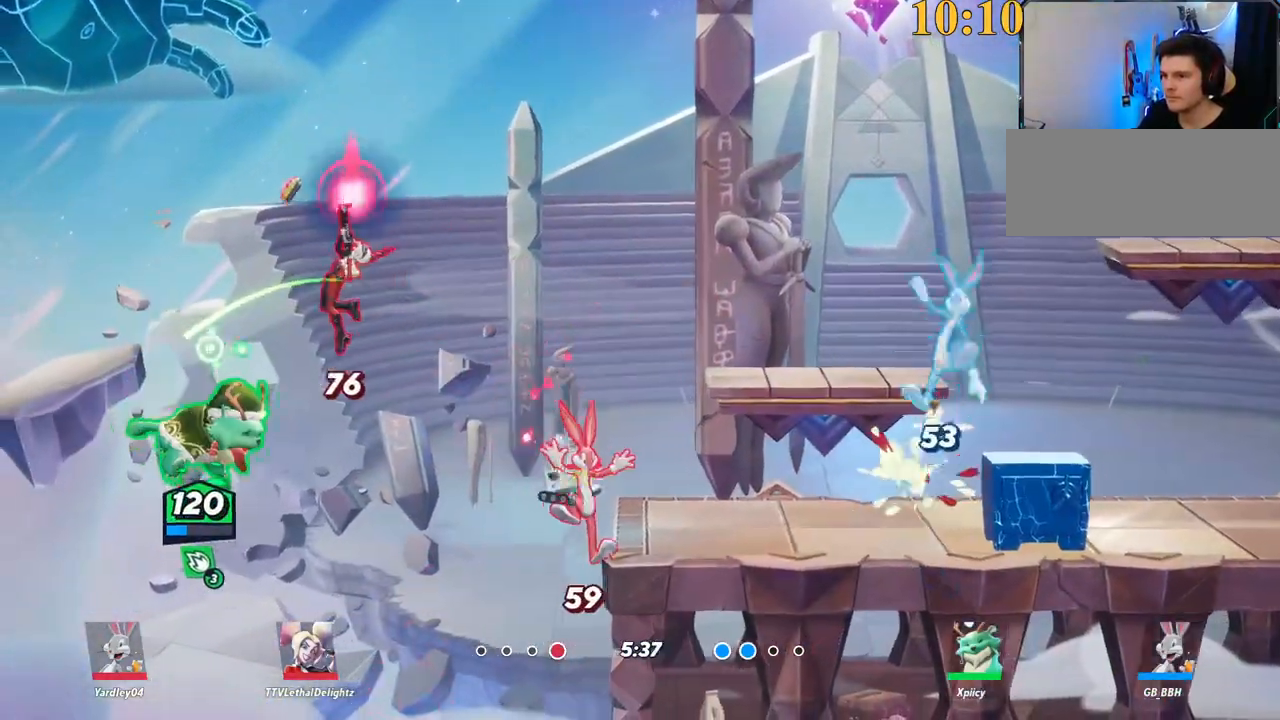
{"keys": ["d", "space"], "events": [[167, "backslash", "up"], [167, "space", "down"], [267, "space", "up"], [450, "space", "down"]]}
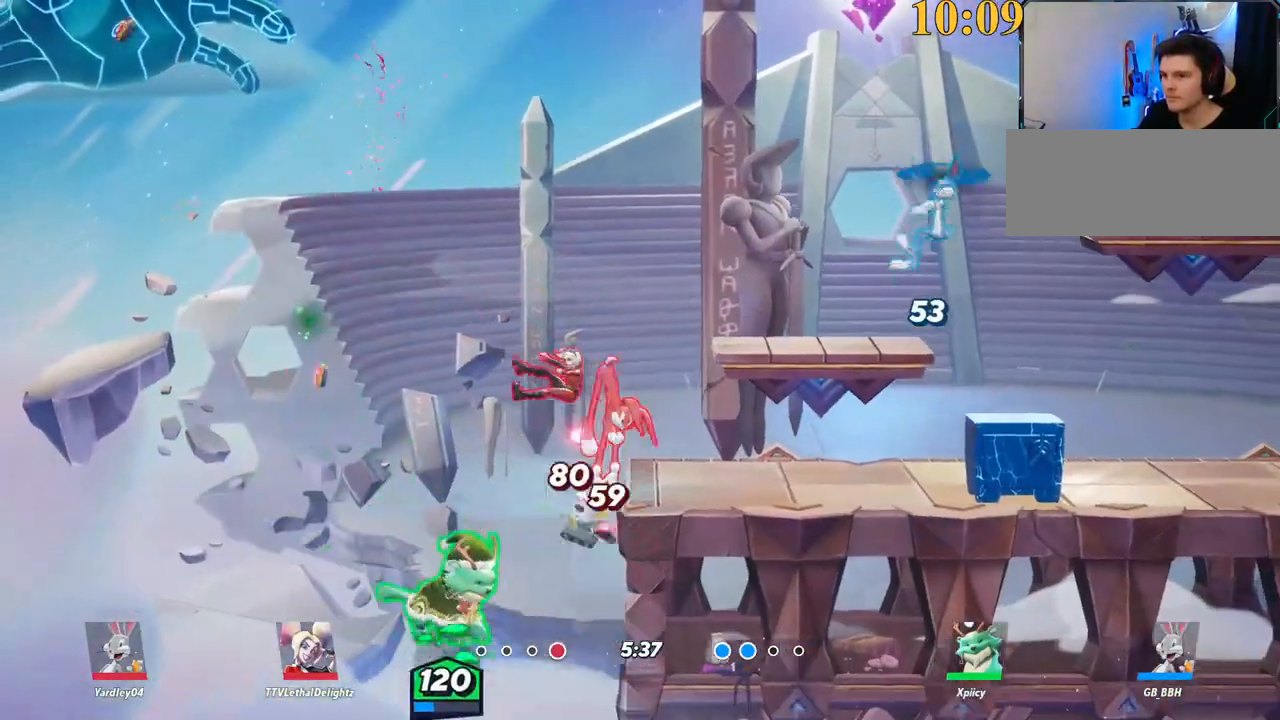
{"keys": ["d", "w"], "events": [[50, "p", "down"], [50, "space", "up"], [184, "p", "up"], [284, "space", "down"], [284, "w", "down"], [367, "space", "up"]]}
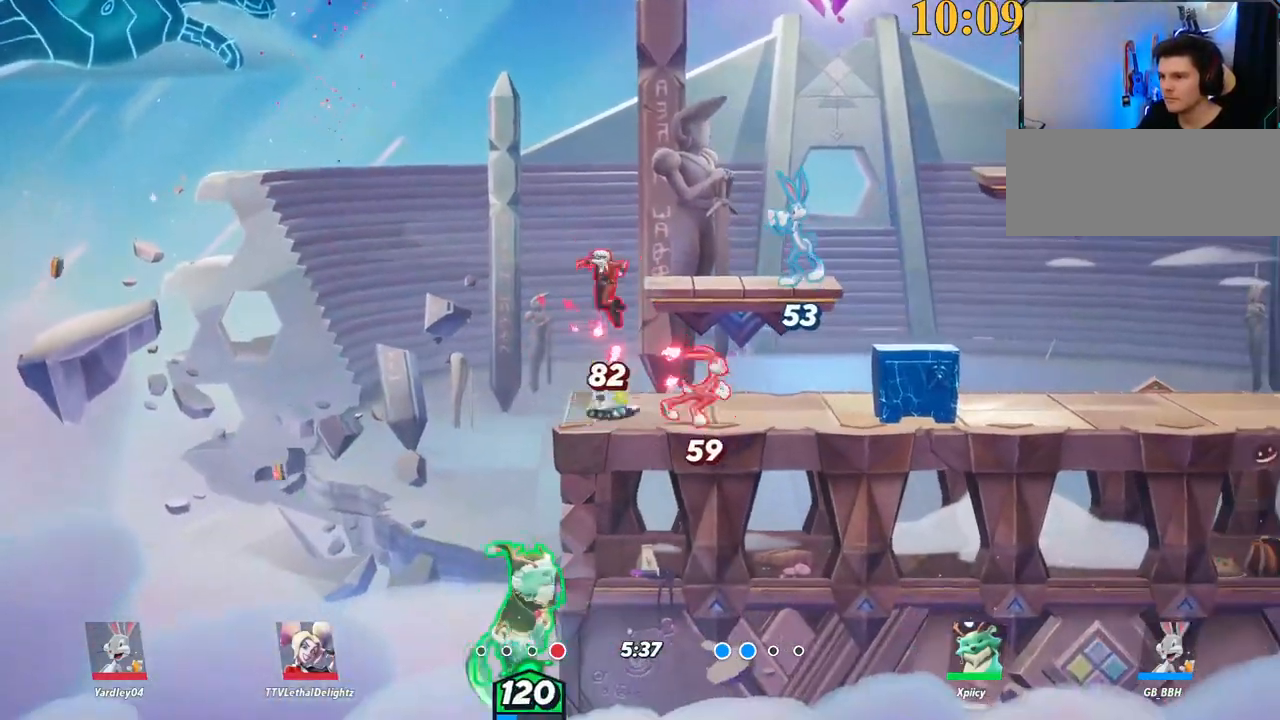
{"keys": ["d", "return", "w"], "events": [[50, "space", "down"], [150, "space", "up"], [234, "space", "down"], [467, "return", "down"], [467, "space", "up"]]}
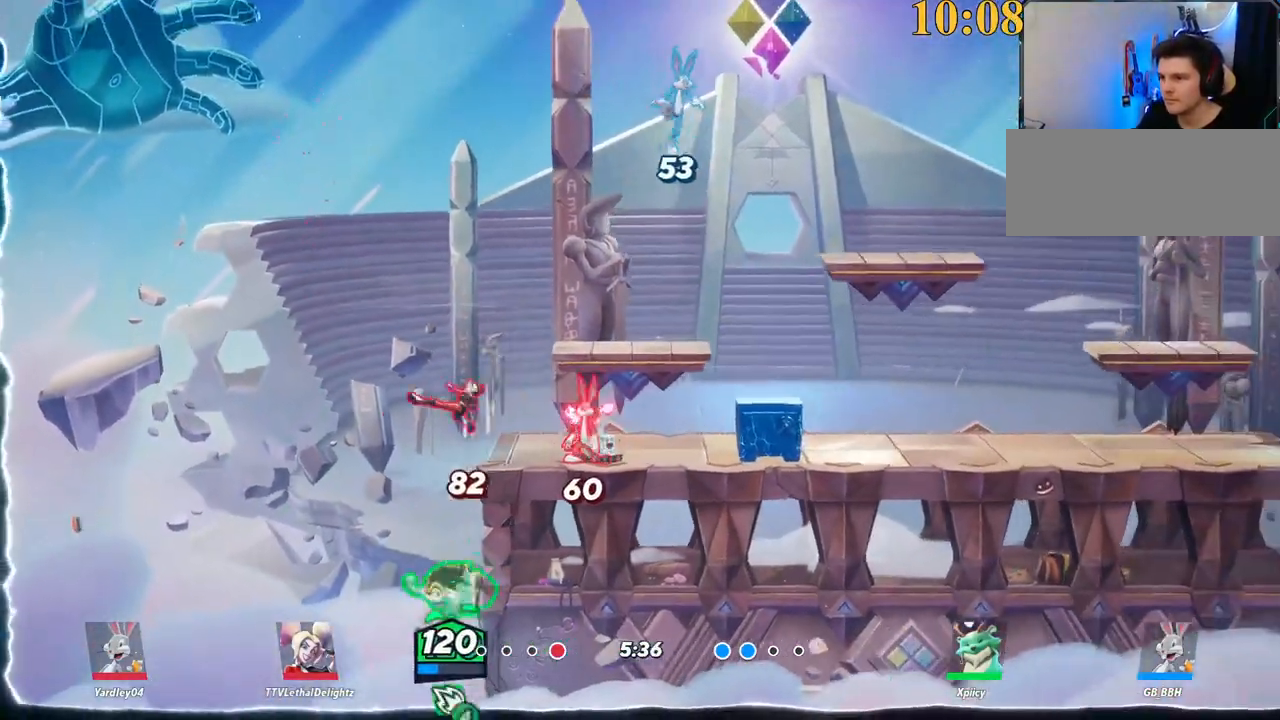
{"keys": ["d", "space", "w"], "events": [[17, "return", "up"], [384, "backslash", "down"], [434, "space", "down"], [484, "backslash", "up"]]}
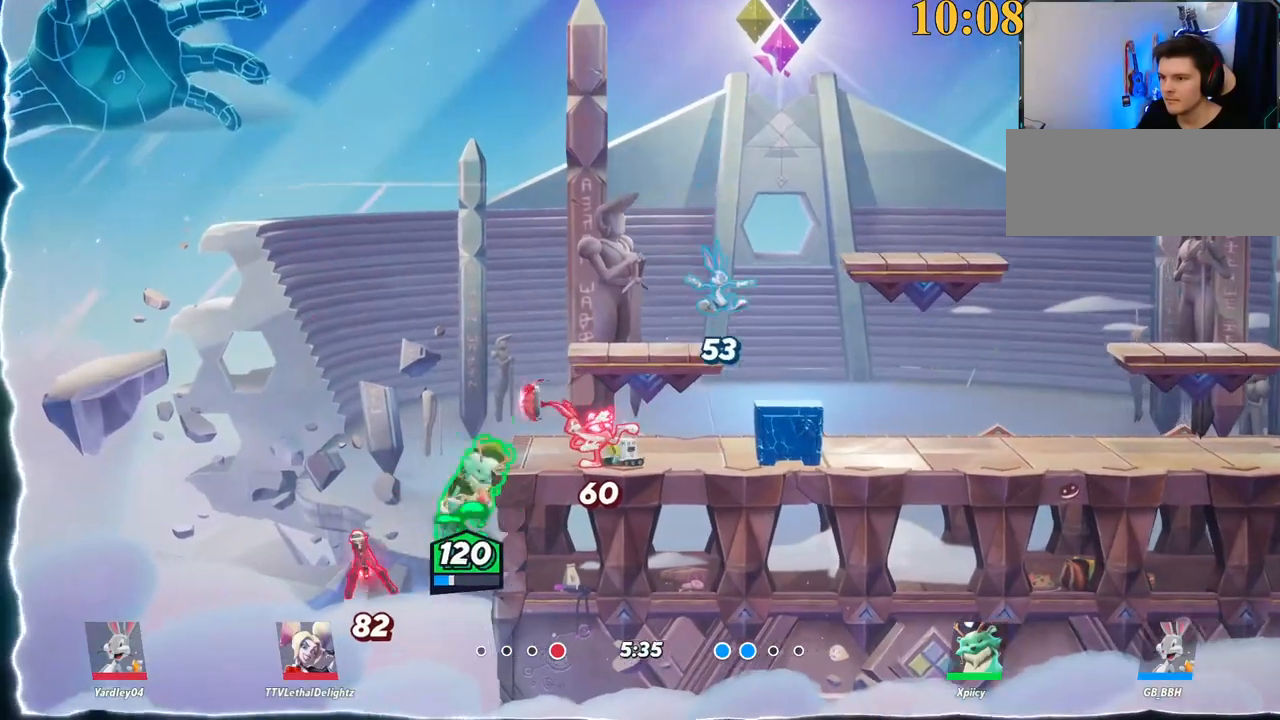
{"keys": ["d", "s"], "events": [[17, "space", "up"], [67, "a", "down"], [67, "d", "up"], [117, "p", "down"], [117, "w", "up"], [250, "s", "down"], [334, "p", "up"], [384, "a", "up"], [434, "d", "down"]]}
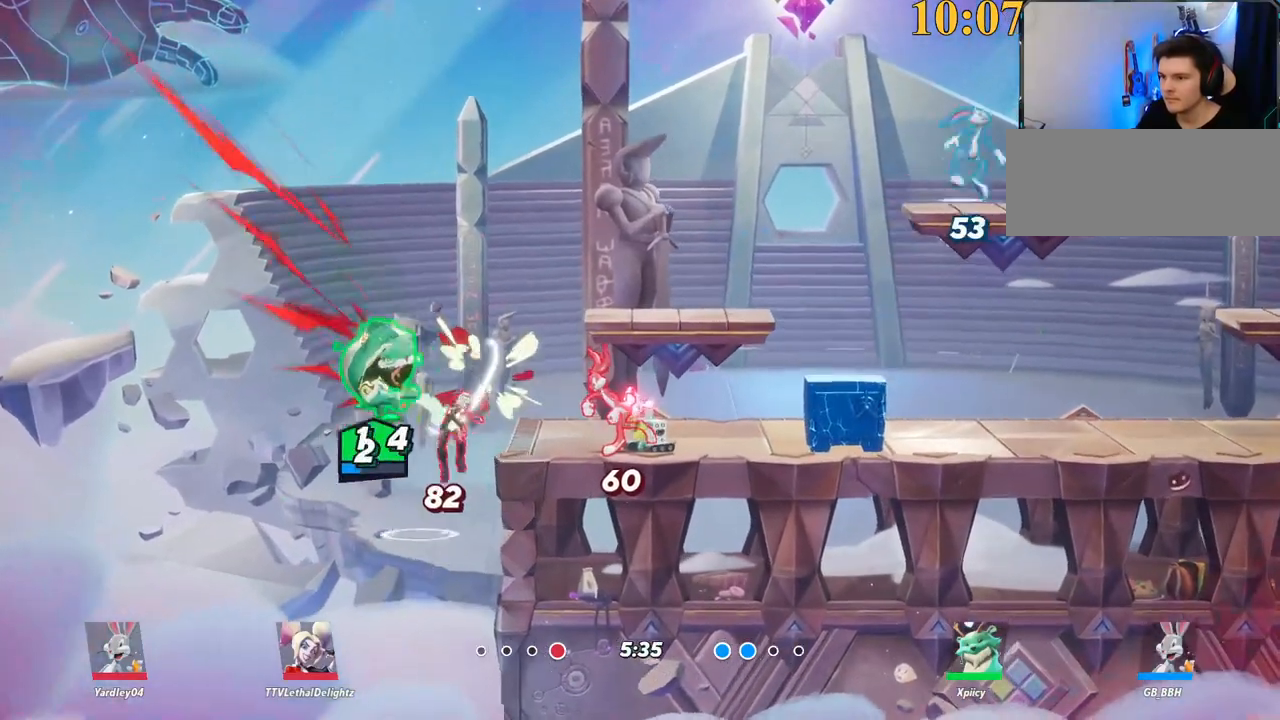
{"keys": ["d", "space"], "events": [[117, "s", "up"], [400, "space", "down"]]}
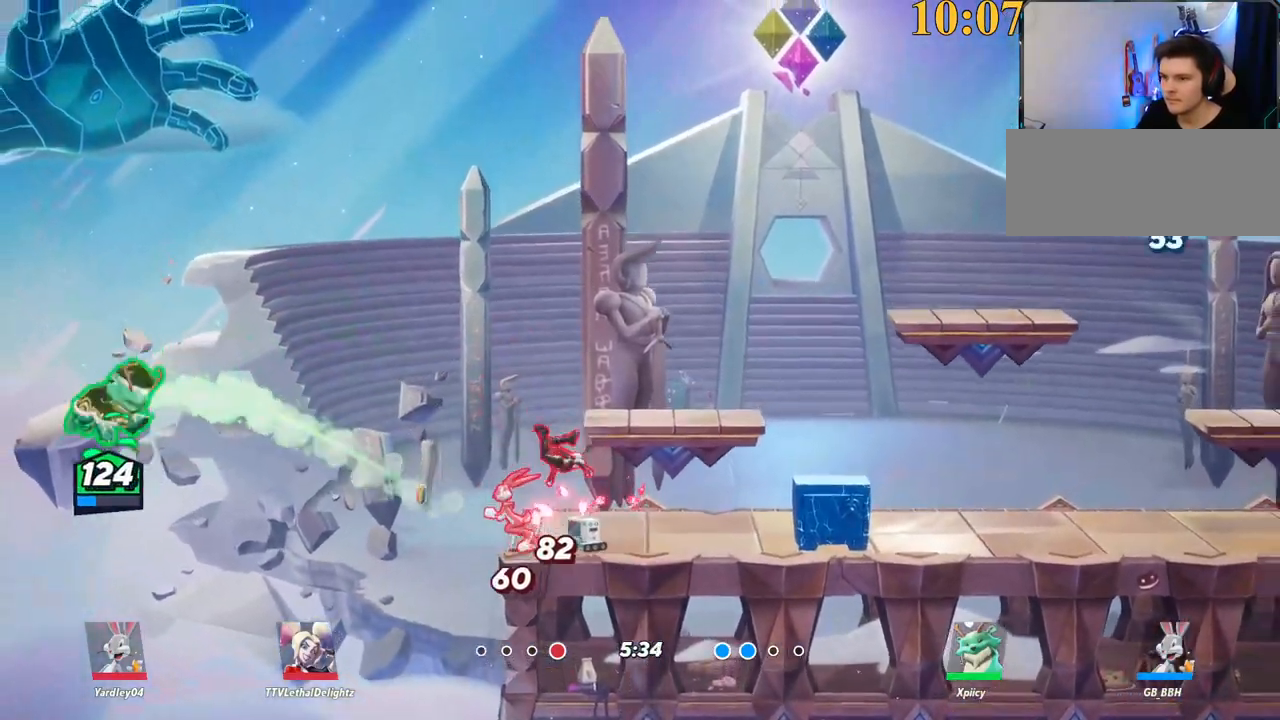
{"keys": ["d"], "events": [[34, "semicolon", "down"], [34, "space", "up"], [84, "semicolon", "up"], [134, "semicolon", "down"], [184, "semicolon", "up"]]}
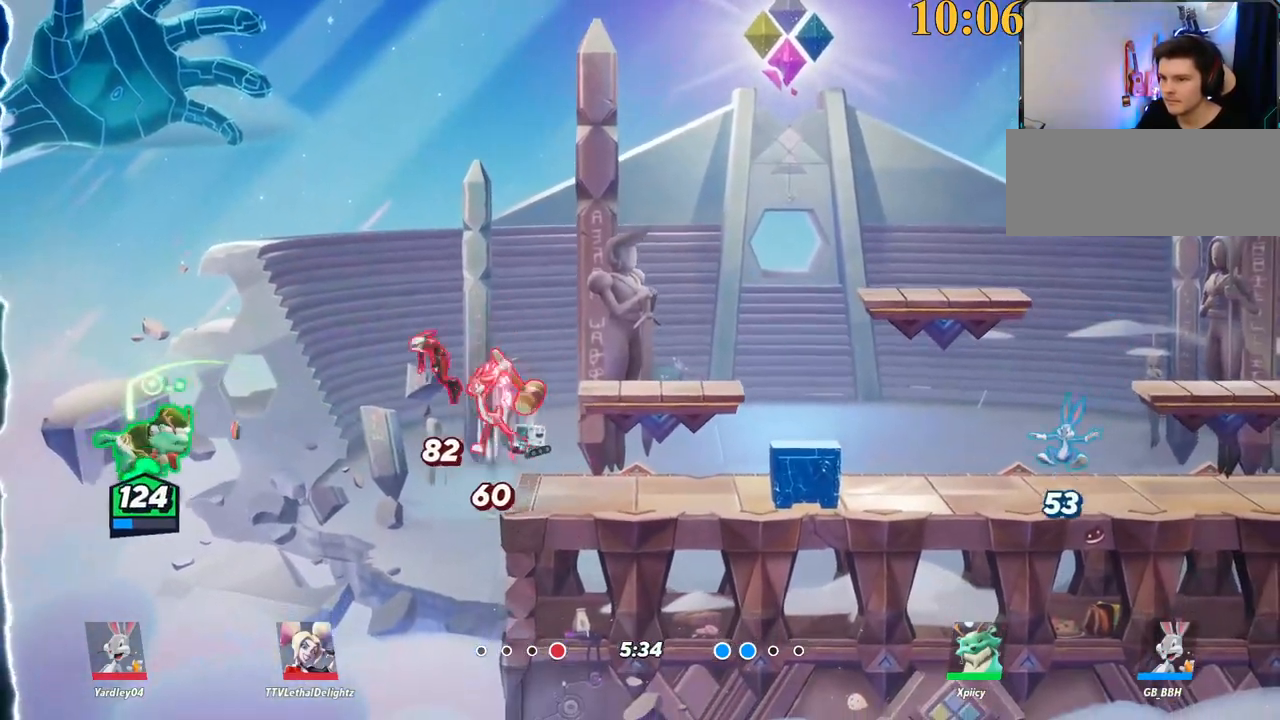
{"keys": ["d"], "events": [[134, "space", "down"], [184, "space", "up"], [184, "x", "down"], [367, "x", "up"]]}
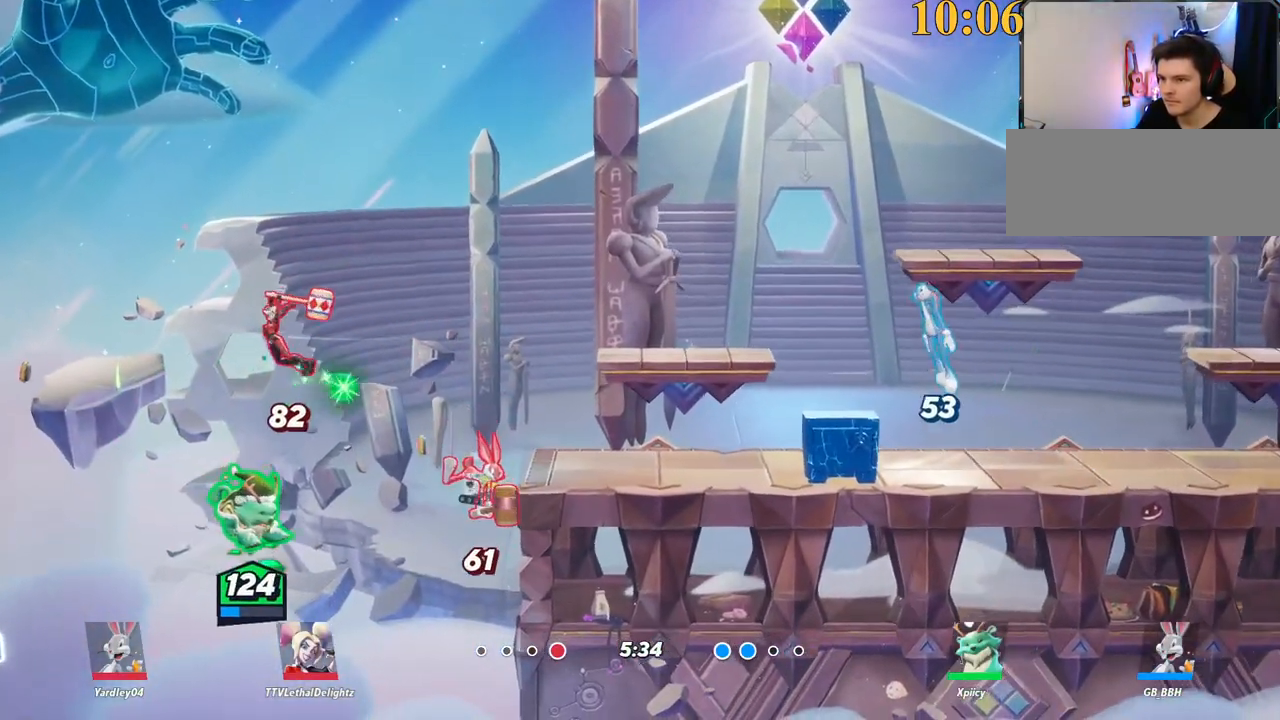
{"keys": ["d", "space"], "events": [[100, "backslash", "down"], [234, "backslash", "up"], [234, "space", "down"], [334, "space", "up"], [467, "space", "down"]]}
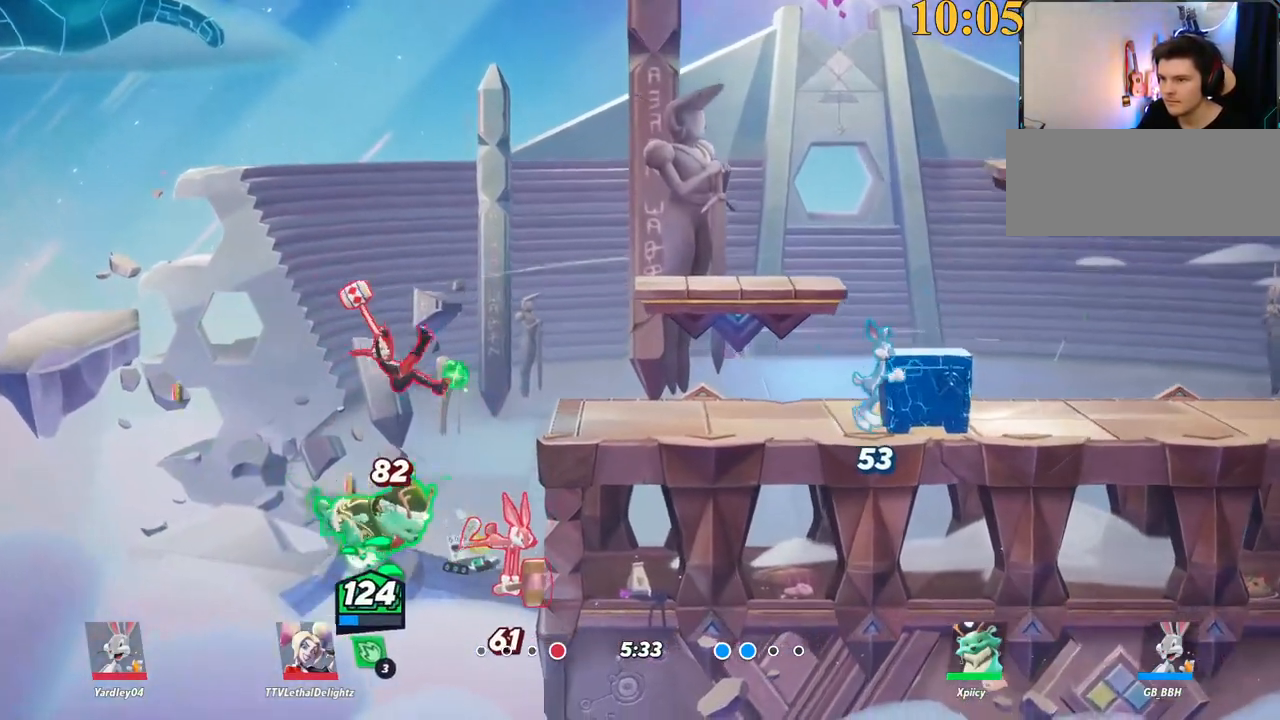
{"keys": ["d"], "events": [[67, "space", "up"], [117, "p", "down"], [250, "p", "up"]]}
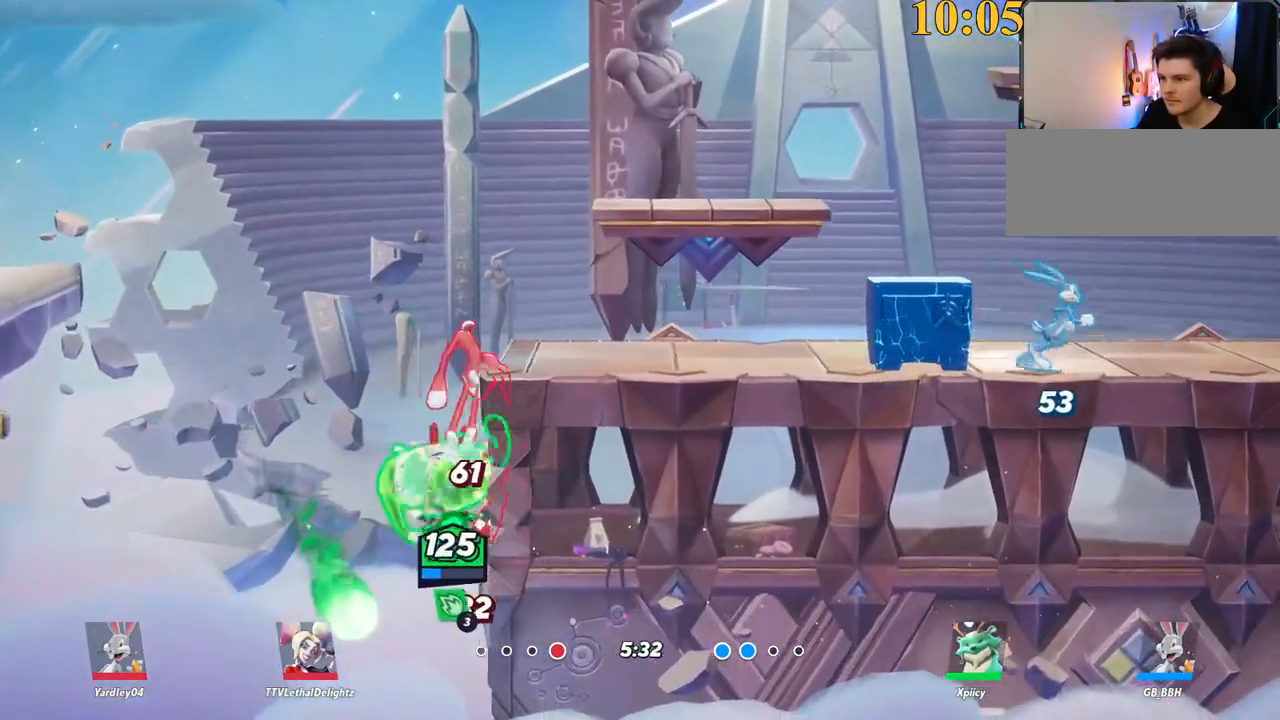
{"keys": ["backslash", "d"], "events": [[484, "backslash", "down"]]}
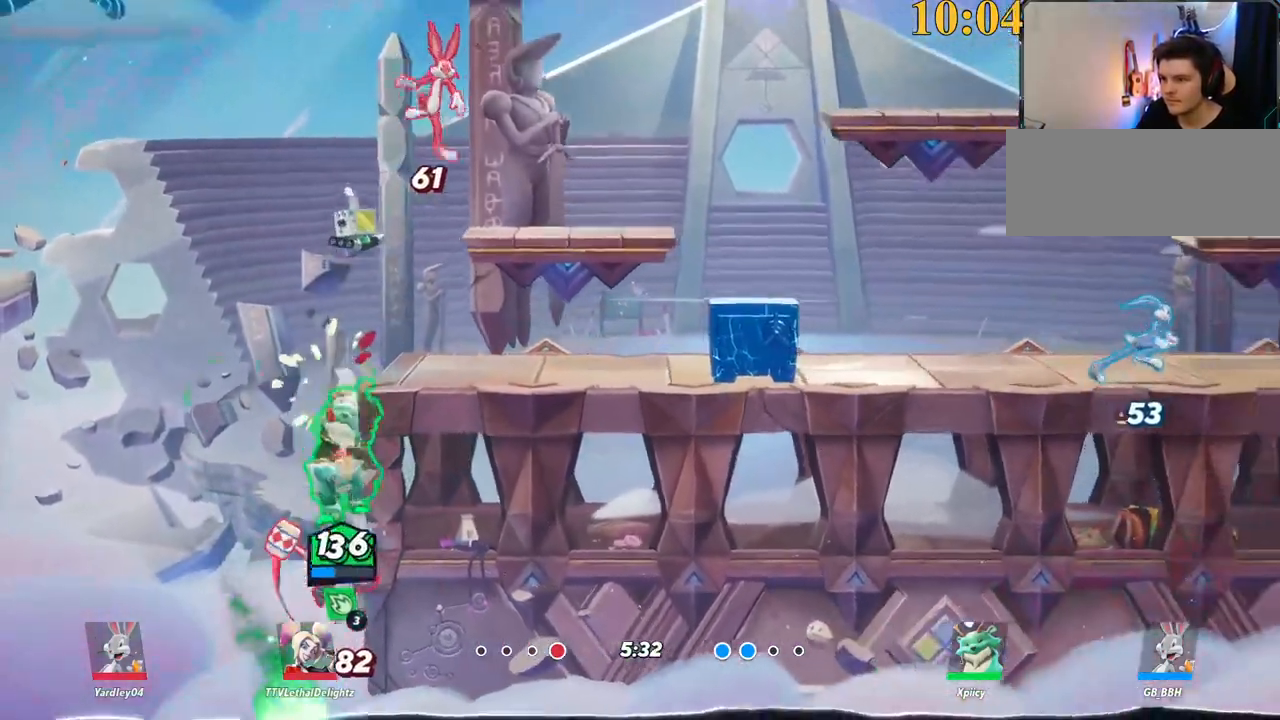
{"keys": ["backslash", "d", "w"], "events": [[34, "space", "down"], [84, "space", "up"], [117, "backslash", "up"], [267, "space", "down"], [350, "backslash", "down"], [400, "space", "up"], [450, "backslash", "up"], [450, "space", "down"], [450, "w", "down"], [500, "backslash", "down"], [500, "space", "up"]]}